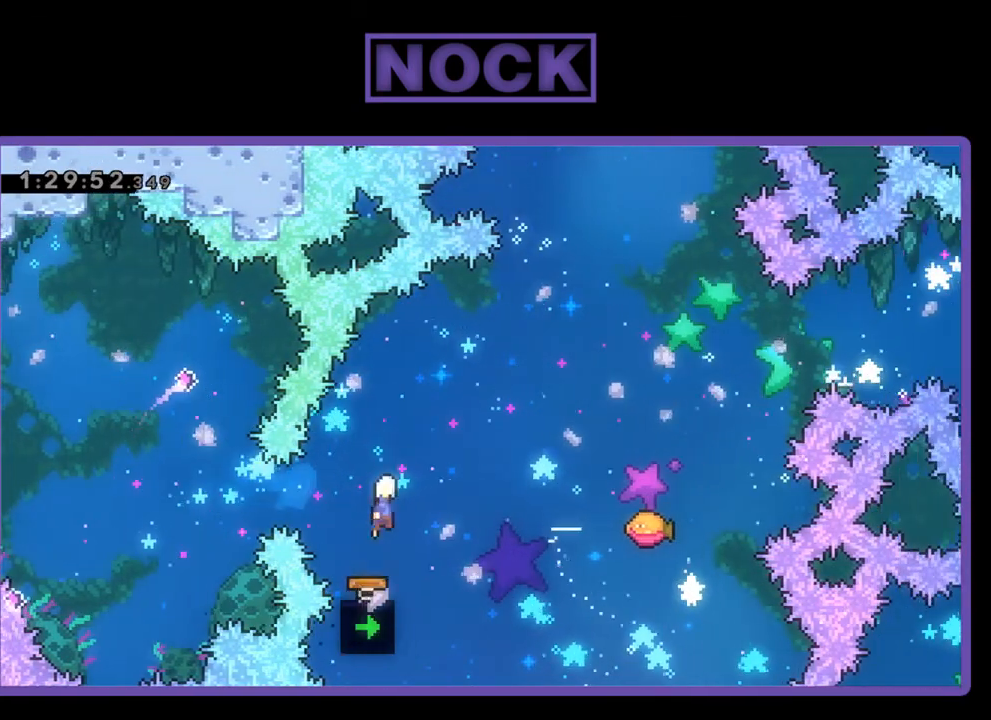
Gameplay with a controller (PlayStation layout); each line is a JSON object with the inputs held at the frame after it. "events" lists button and stick changes between this image and that frame as [ms after this image, input, new state], when the widget could be followed in between. Not read: left_stick right_stick.
{"buttons": ["R2", "DPAD_UP", "DPAD_RIGHT"], "events": [[33, "DPAD_UP", "down"], [400, "CIRCLE", "down"], [500, "CIRCLE", "up"]]}
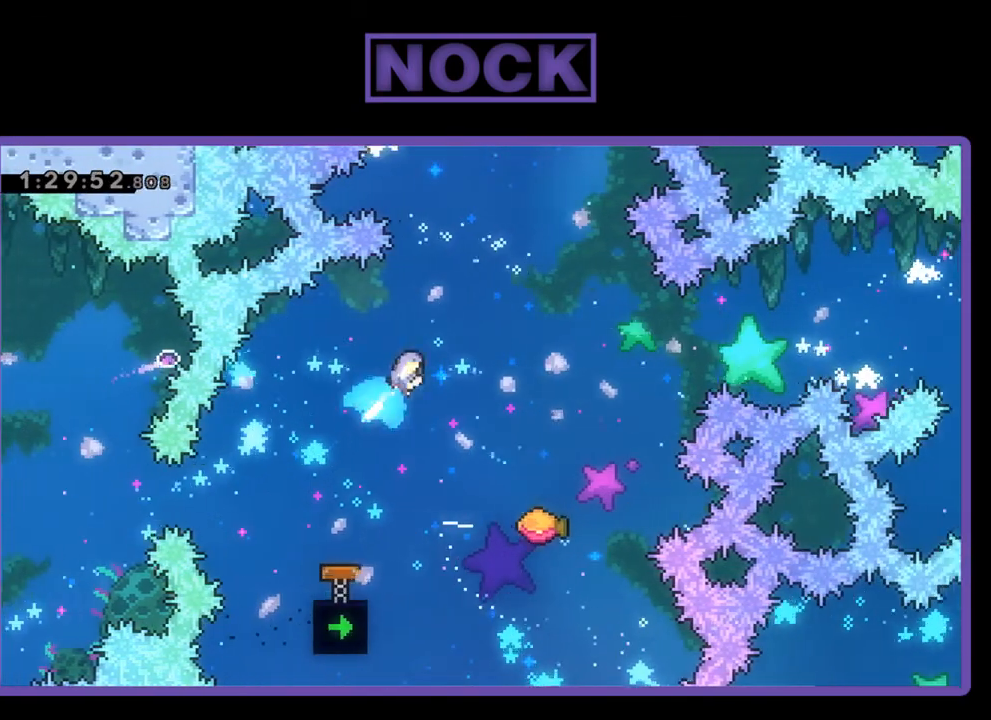
{"buttons": ["R2"], "events": [[300, "DPAD_RIGHT", "up"], [367, "DPAD_UP", "up"]]}
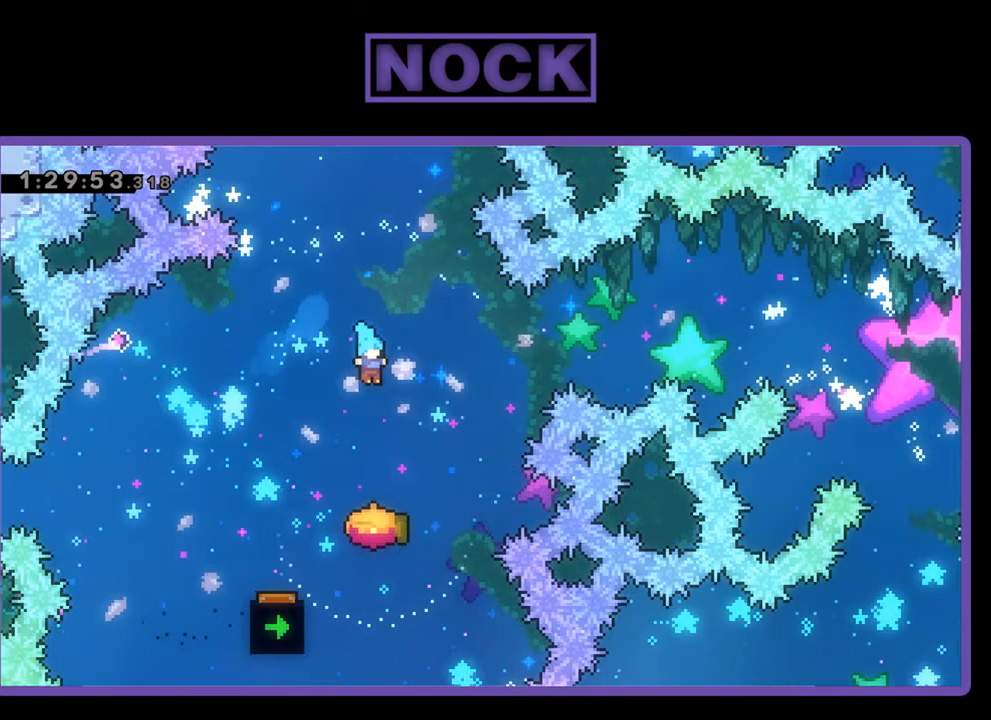
{"buttons": ["R2", "DPAD_UP"], "events": [[167, "DPAD_RIGHT", "down"], [400, "DPAD_UP", "down"], [500, "DPAD_RIGHT", "up"]]}
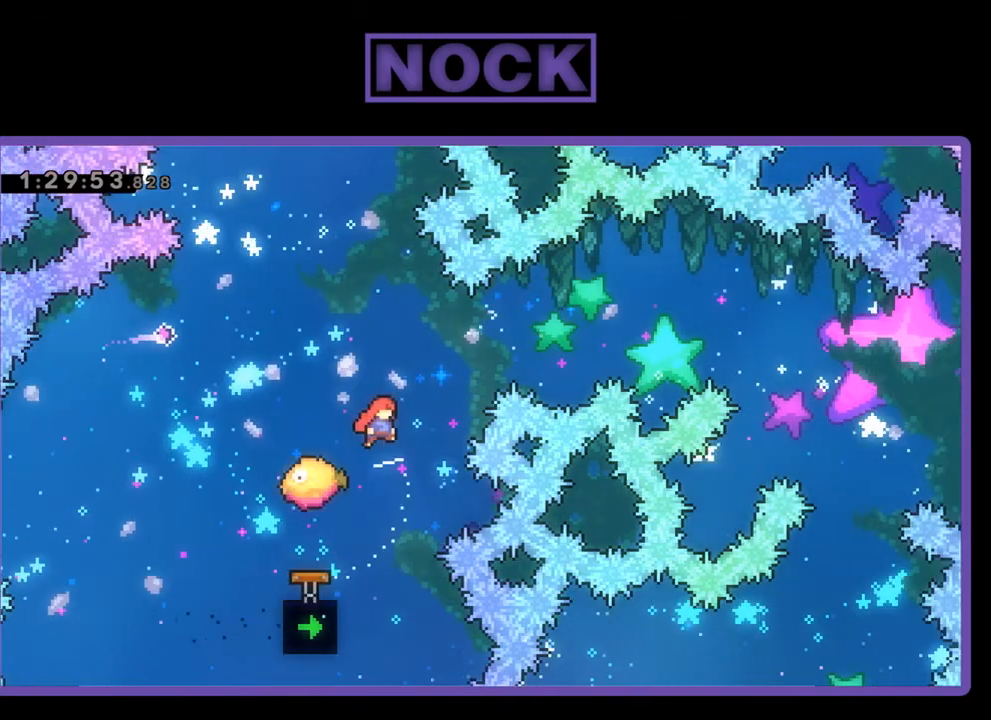
{"buttons": ["R2"], "events": [[33, "CIRCLE", "down"], [133, "CIRCLE", "up"], [133, "DPAD_UP", "up"]]}
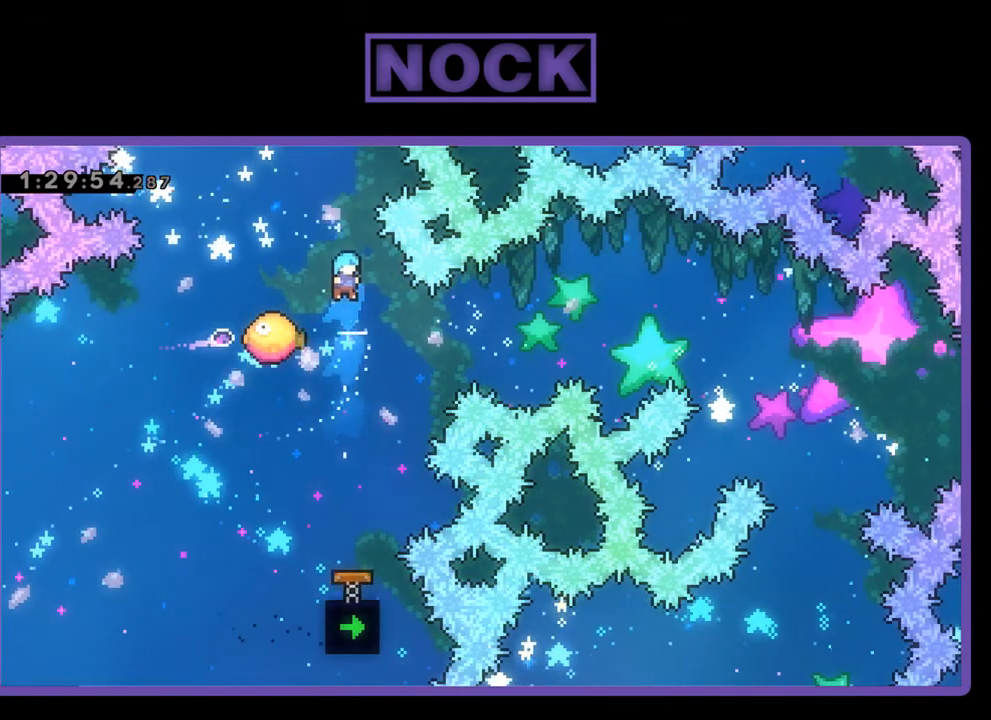
{"buttons": ["R2", "DPAD_RIGHT"], "events": [[300, "DPAD_RIGHT", "down"]]}
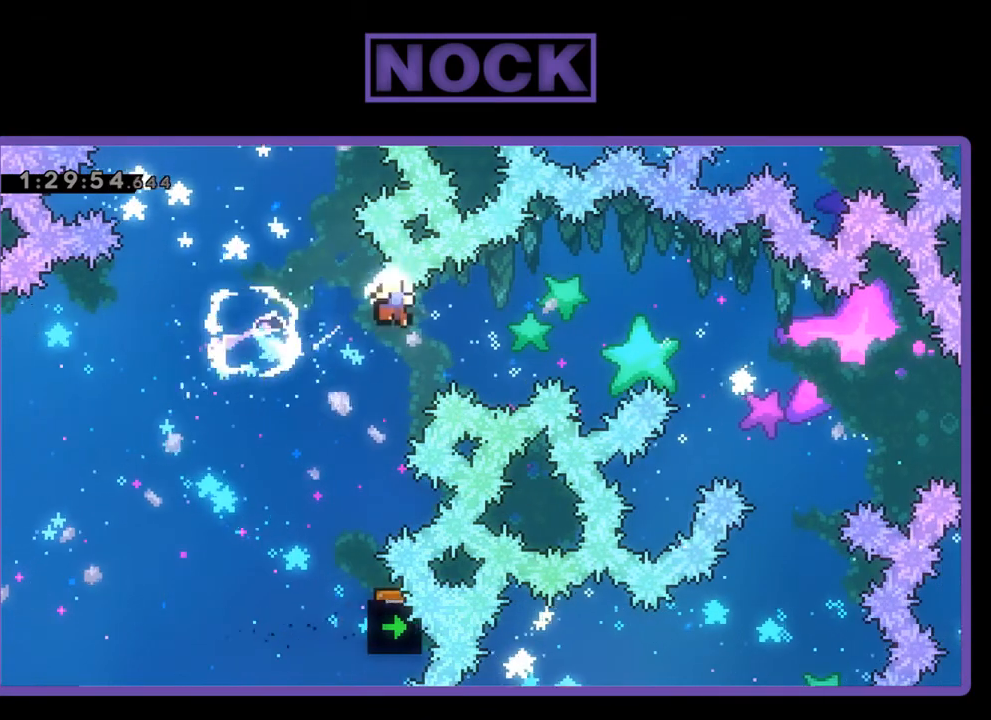
{"buttons": [], "events": [[200, "DPAD_RIGHT", "up"], [267, "R2", "up"]]}
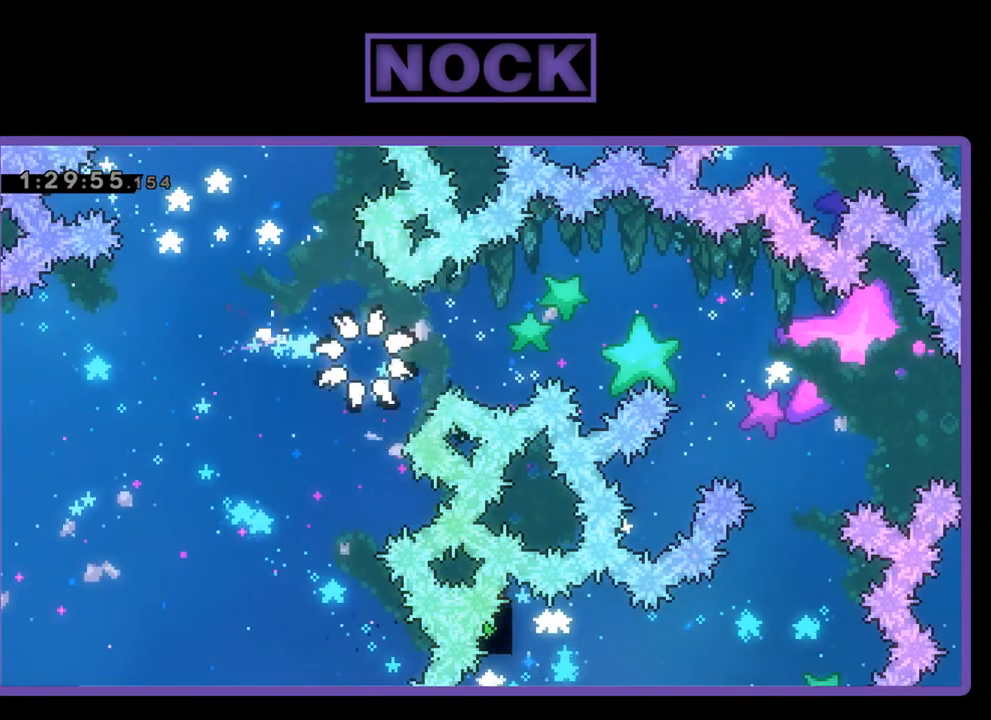
{"buttons": [], "events": []}
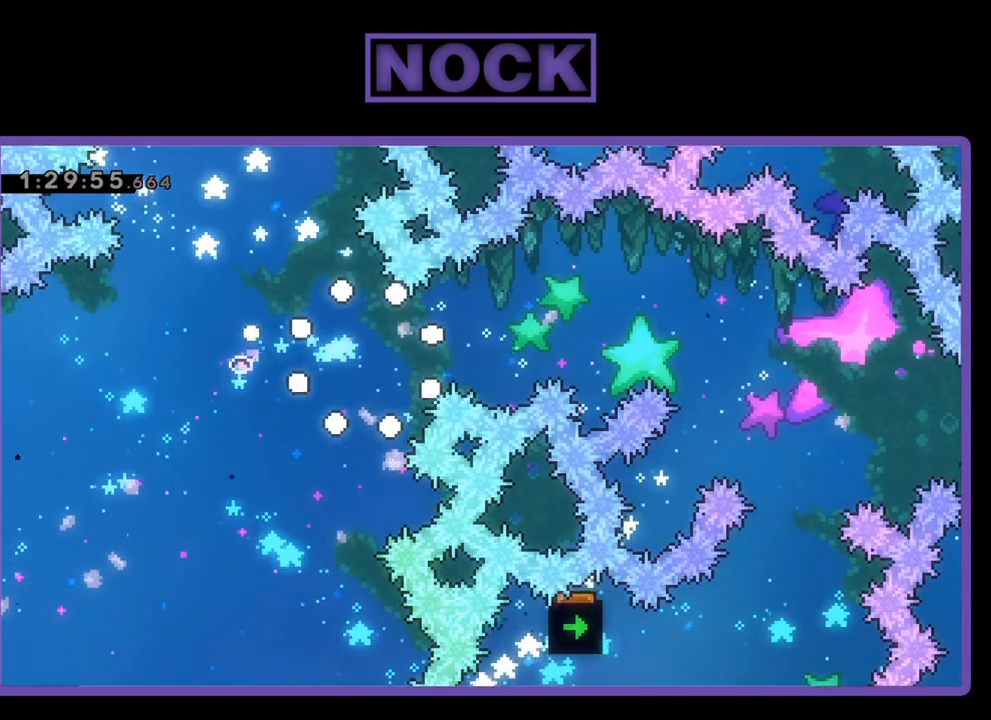
{"buttons": ["R2"], "events": [[167, "R2", "down"]]}
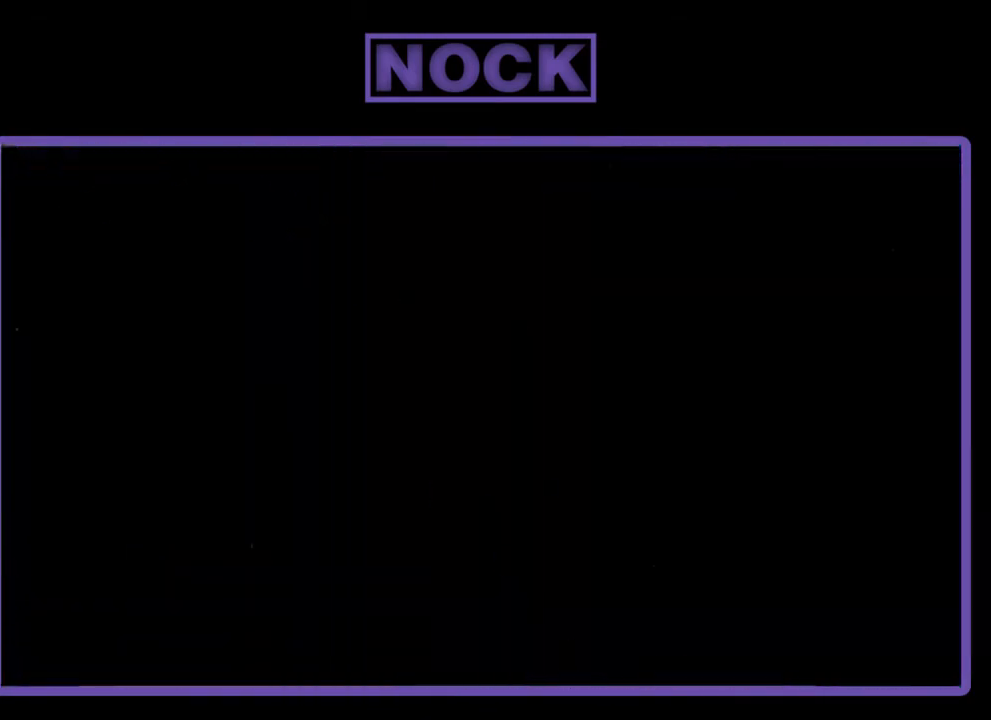
{"buttons": ["R2"], "events": []}
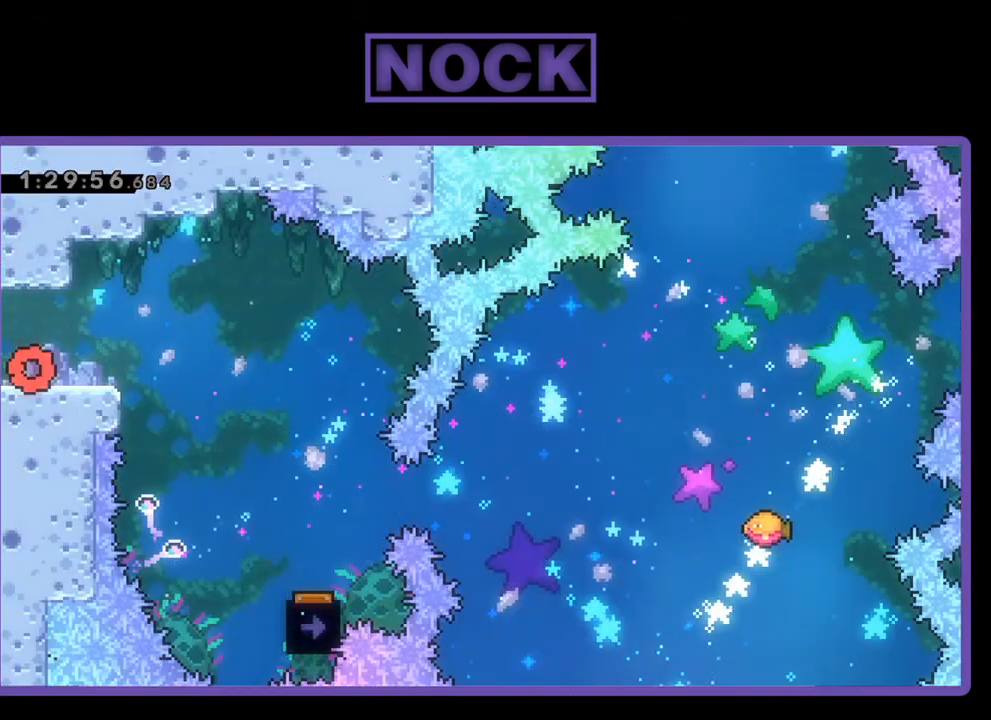
{"buttons": ["R2", "DPAD_RIGHT"], "events": [[267, "DPAD_RIGHT", "down"], [300, "CROSS", "down"], [400, "CROSS", "up"]]}
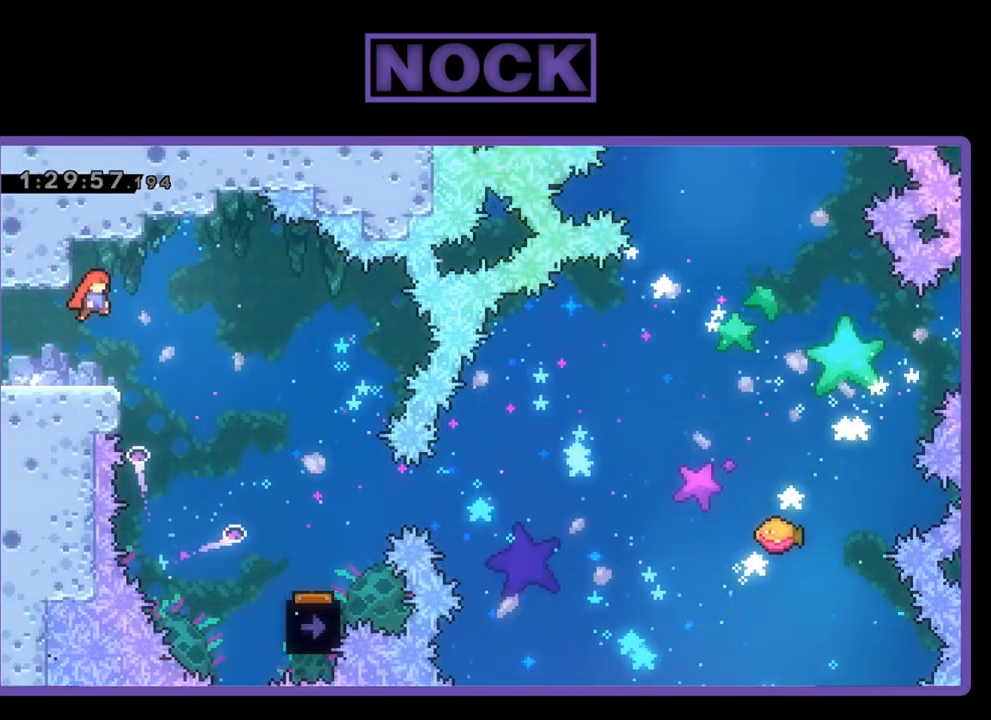
{"buttons": ["R2", "DPAD_RIGHT"], "events": []}
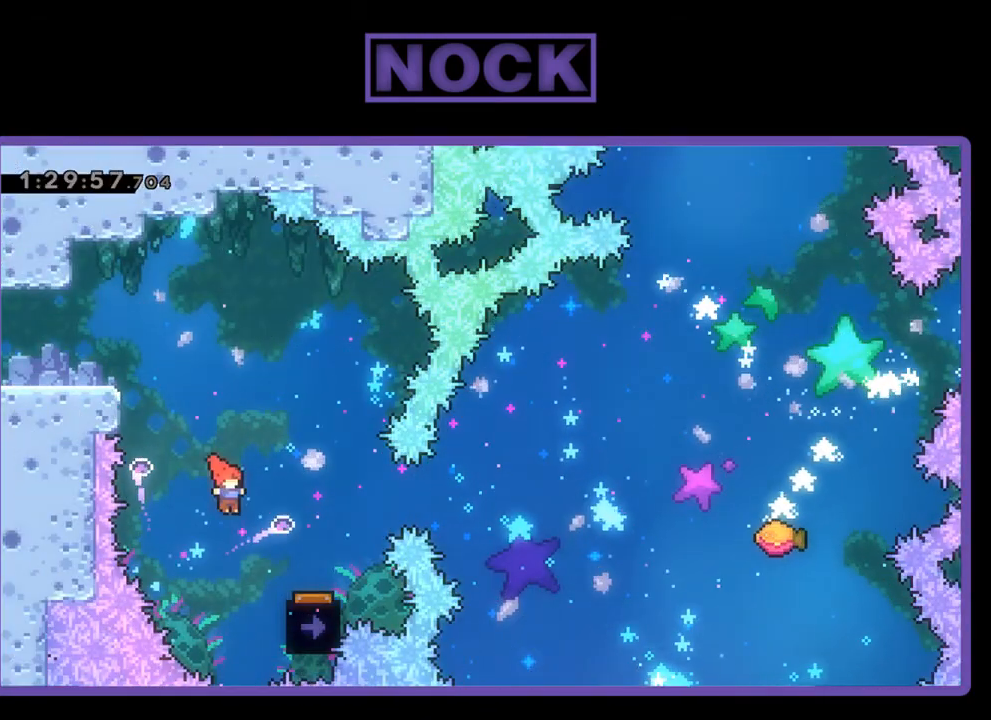
{"buttons": ["R2"], "events": [[333, "DPAD_RIGHT", "up"]]}
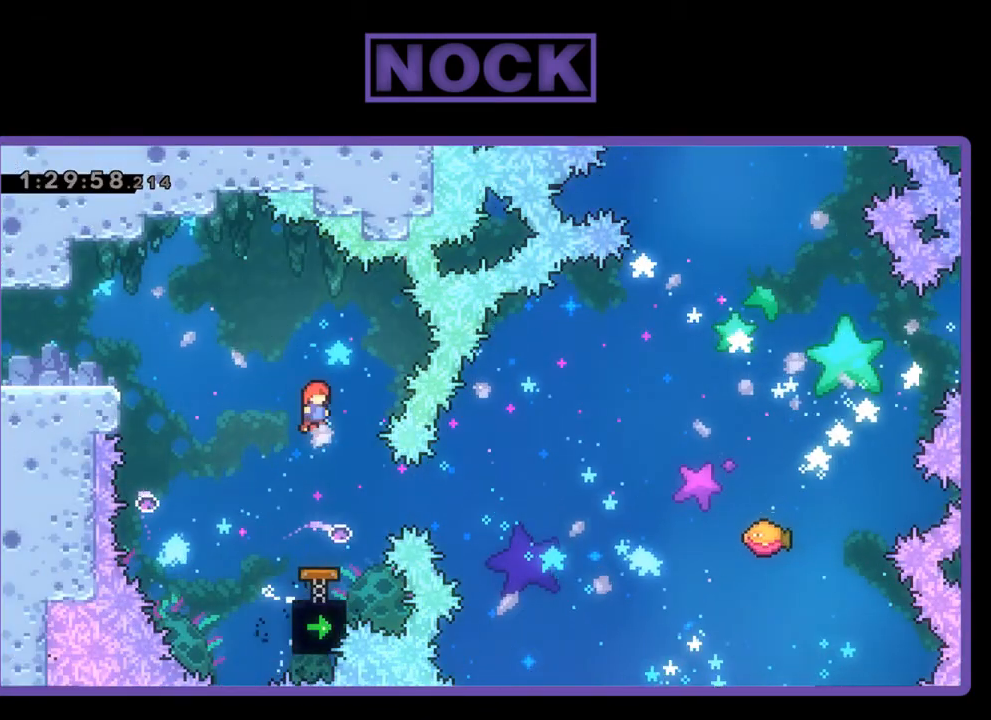
{"buttons": ["CIRCLE", "R2", "DPAD_RIGHT"], "events": [[400, "DPAD_RIGHT", "down"], [433, "CIRCLE", "down"]]}
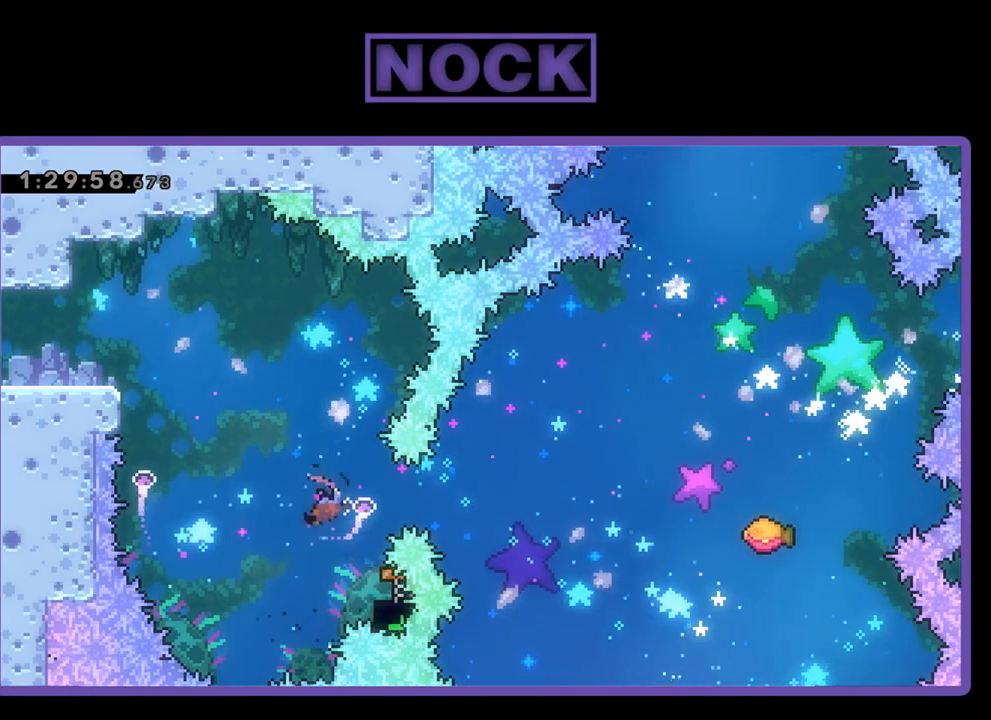
{"buttons": ["R2", "DPAD_UP", "DPAD_RIGHT"], "events": [[67, "CIRCLE", "up"], [67, "DPAD_RIGHT", "up"], [500, "DPAD_RIGHT", "down"], [500, "DPAD_UP", "down"]]}
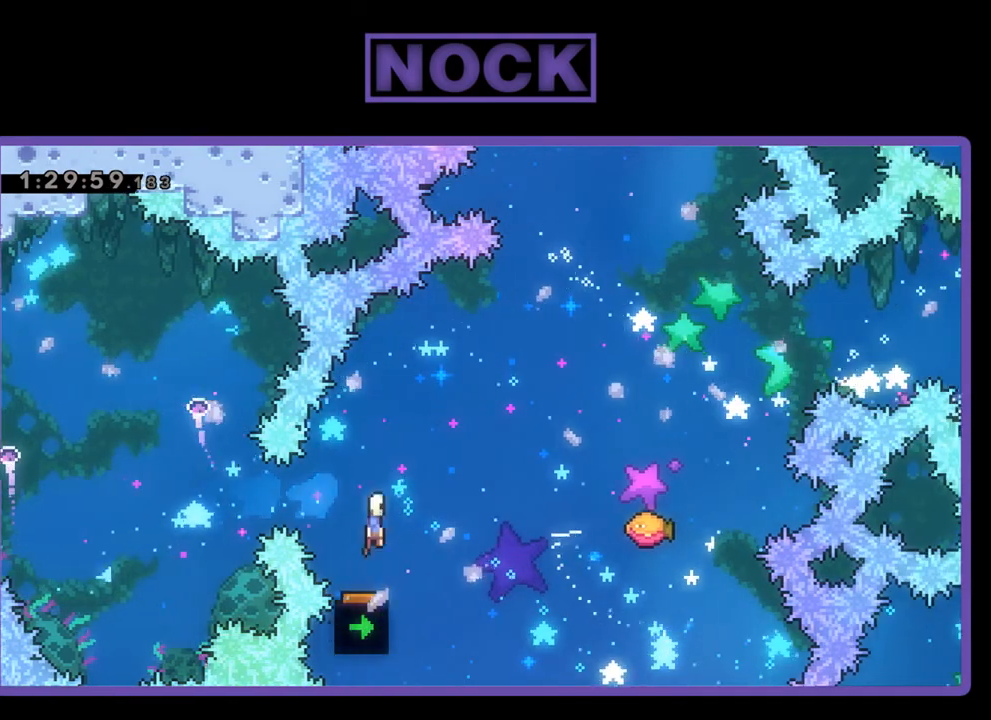
{"buttons": ["CIRCLE", "R2", "DPAD_UP", "DPAD_RIGHT"], "events": [[67, "DPAD_UP", "up"], [300, "DPAD_UP", "down"], [500, "CIRCLE", "down"]]}
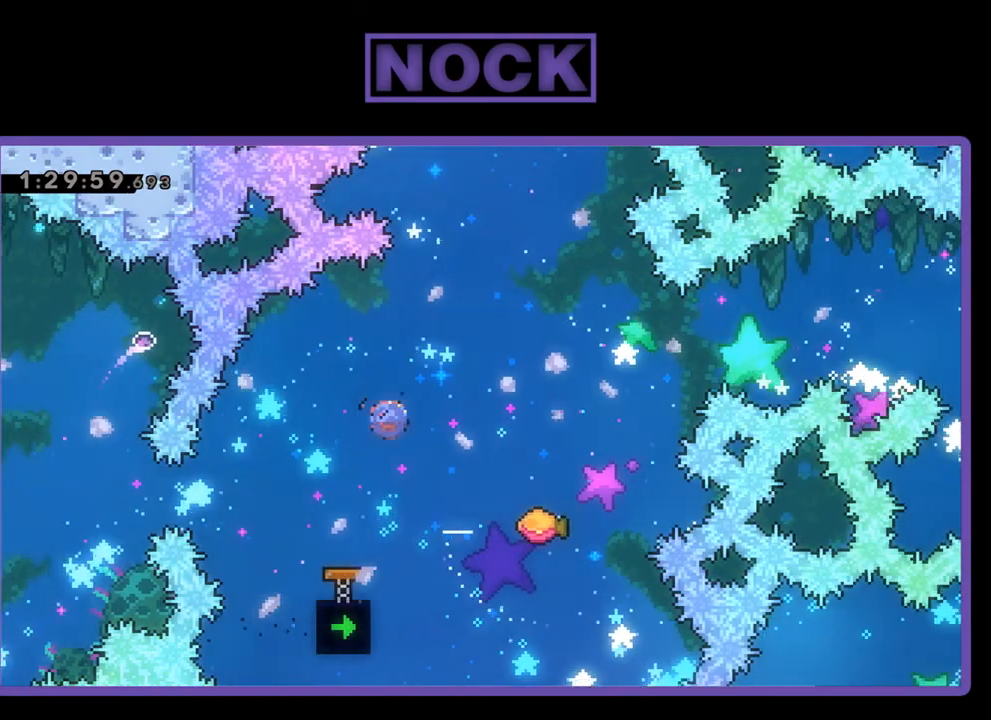
{"buttons": ["R2"], "events": [[100, "CIRCLE", "up"], [167, "DPAD_UP", "up"], [267, "DPAD_RIGHT", "up"]]}
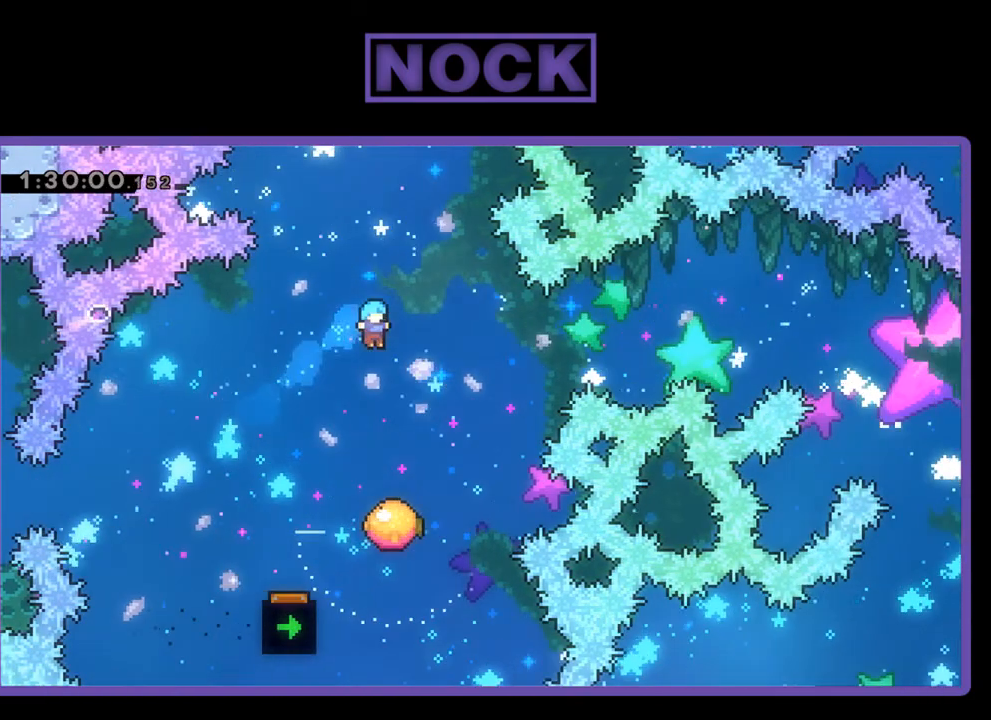
{"buttons": ["R2", "DPAD_RIGHT"], "events": [[167, "DPAD_RIGHT", "down"]]}
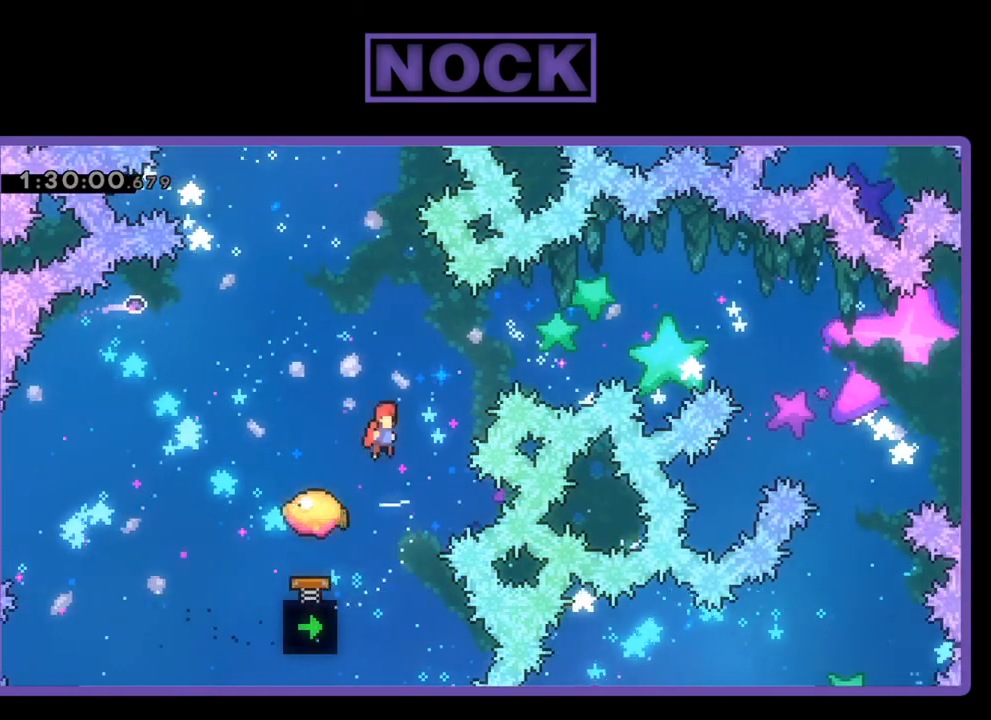
{"buttons": ["R2"], "events": [[33, "DPAD_UP", "down"], [67, "CIRCLE", "down"], [133, "DPAD_RIGHT", "up"], [200, "CIRCLE", "up"], [233, "DPAD_UP", "up"]]}
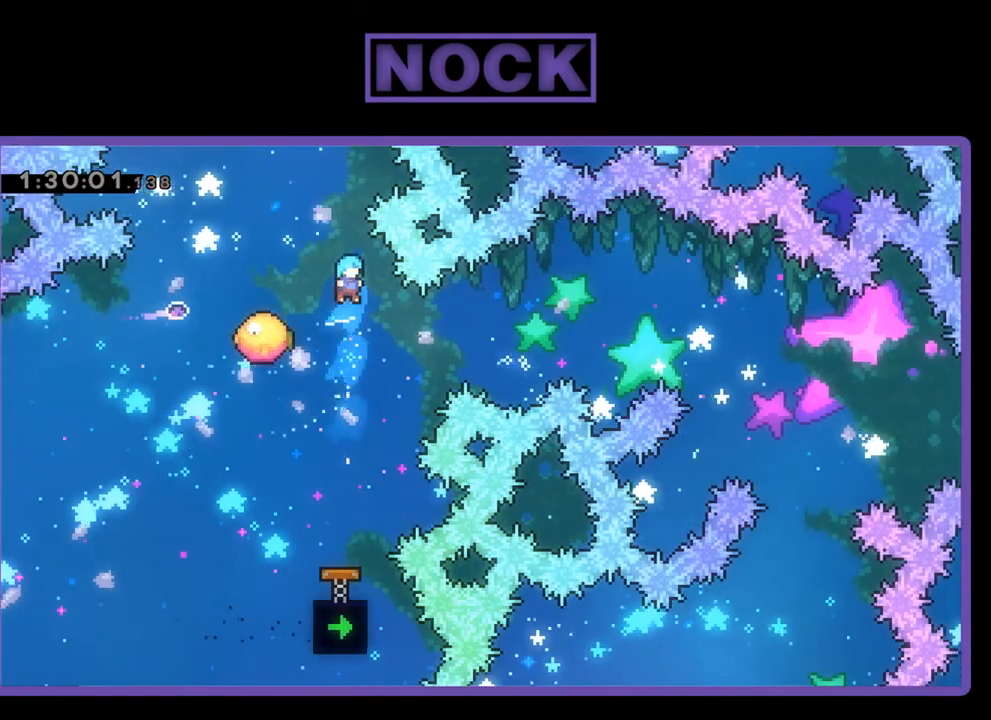
{"buttons": ["R2", "DPAD_RIGHT"], "events": [[233, "DPAD_RIGHT", "down"]]}
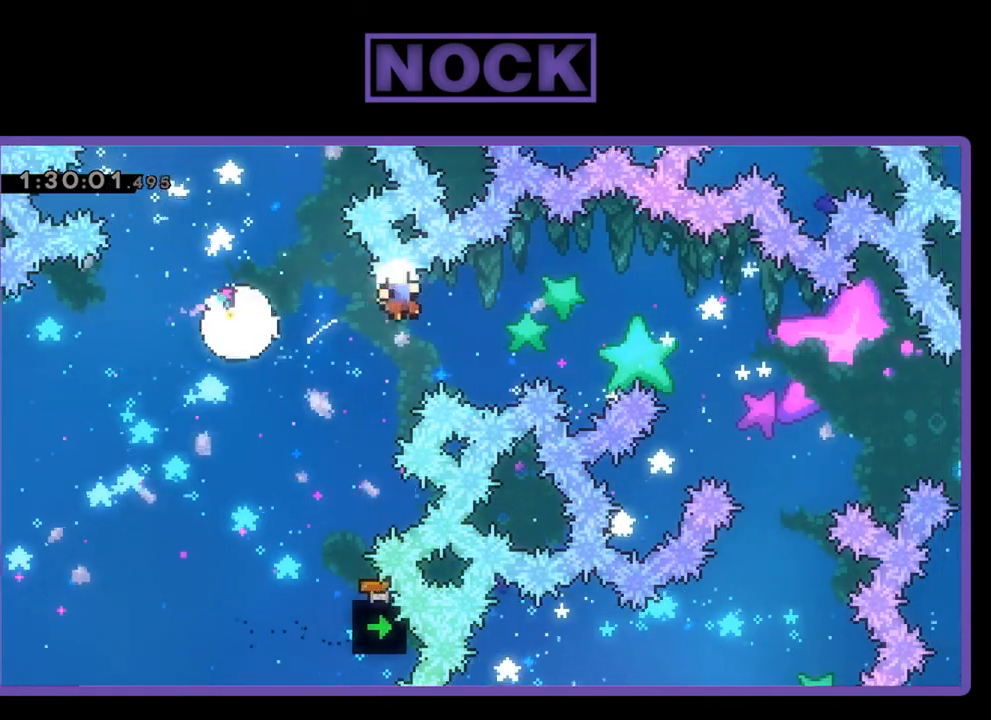
{"buttons": [], "events": [[233, "DPAD_RIGHT", "up"], [267, "R2", "up"]]}
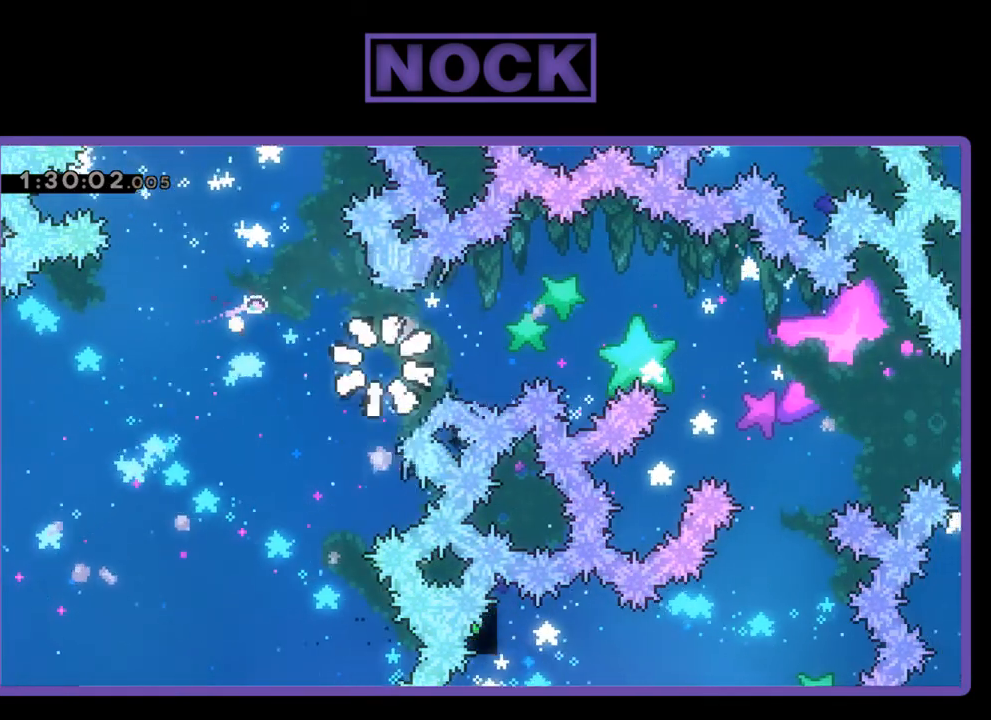
{"buttons": [], "events": []}
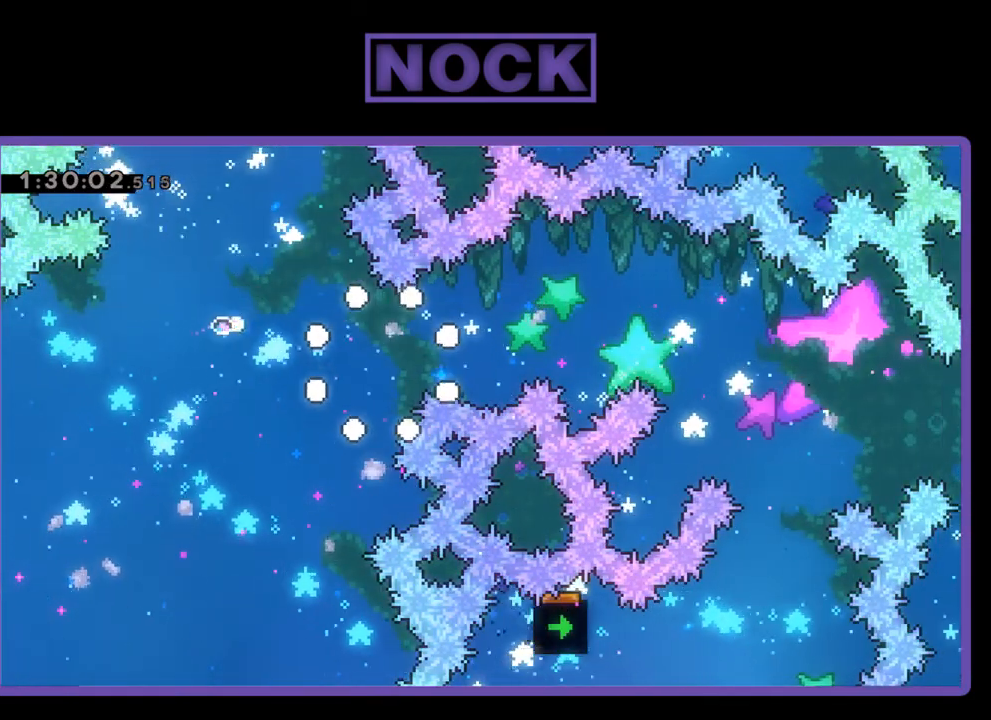
{"buttons": [], "events": []}
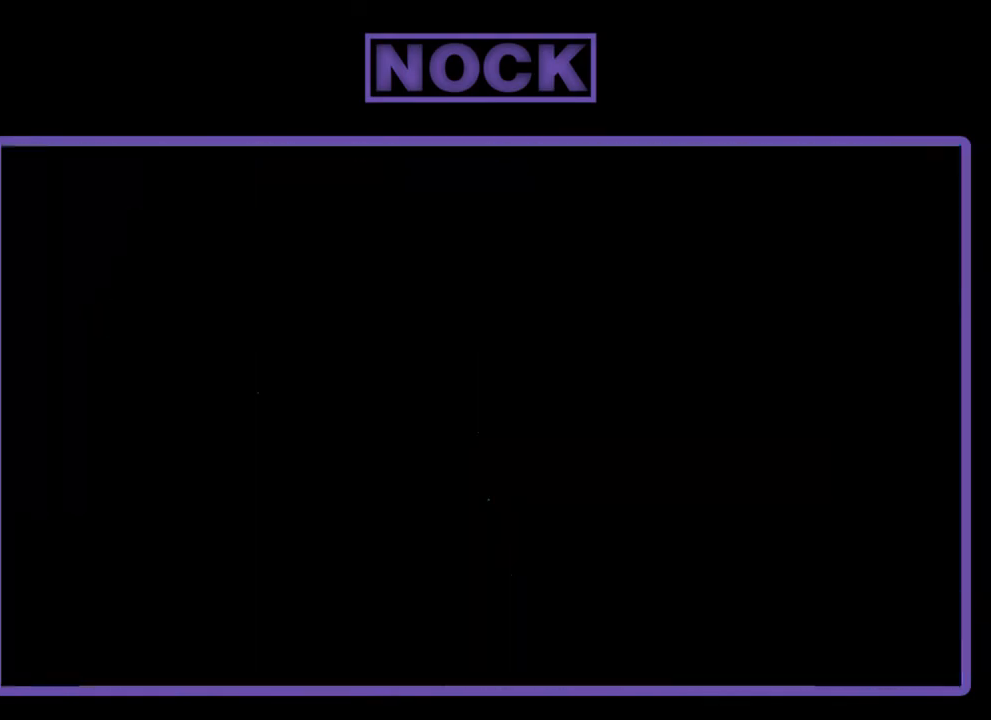
{"buttons": ["R2", "DPAD_RIGHT"], "events": [[67, "R2", "down"], [167, "DPAD_RIGHT", "down"]]}
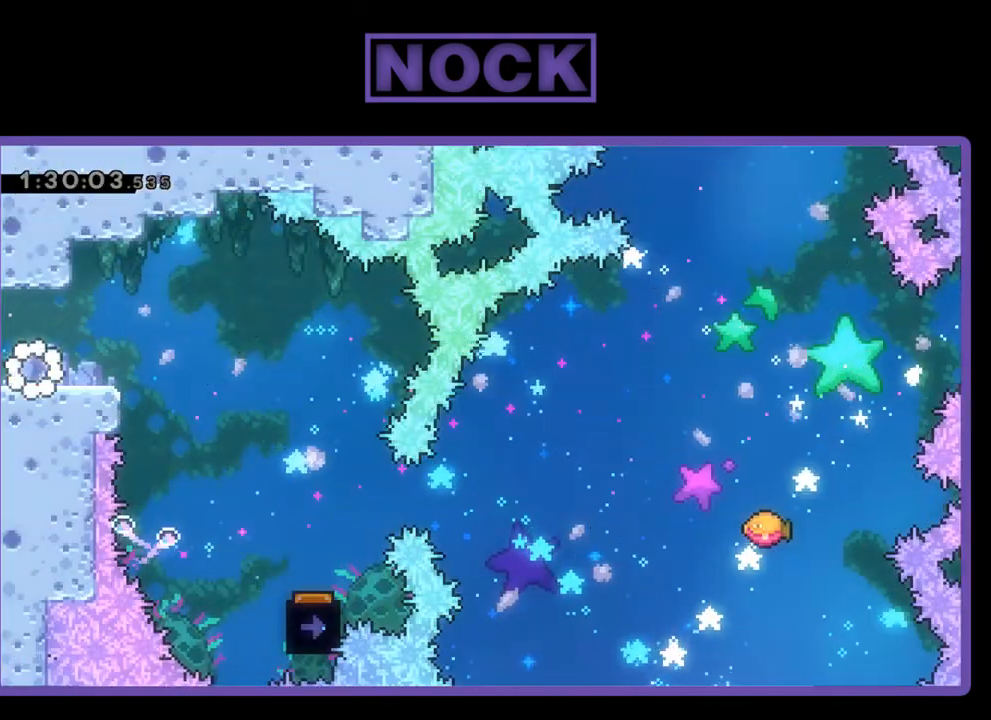
{"buttons": ["R2", "DPAD_RIGHT"], "events": [[233, "CROSS", "down"], [467, "CROSS", "up"]]}
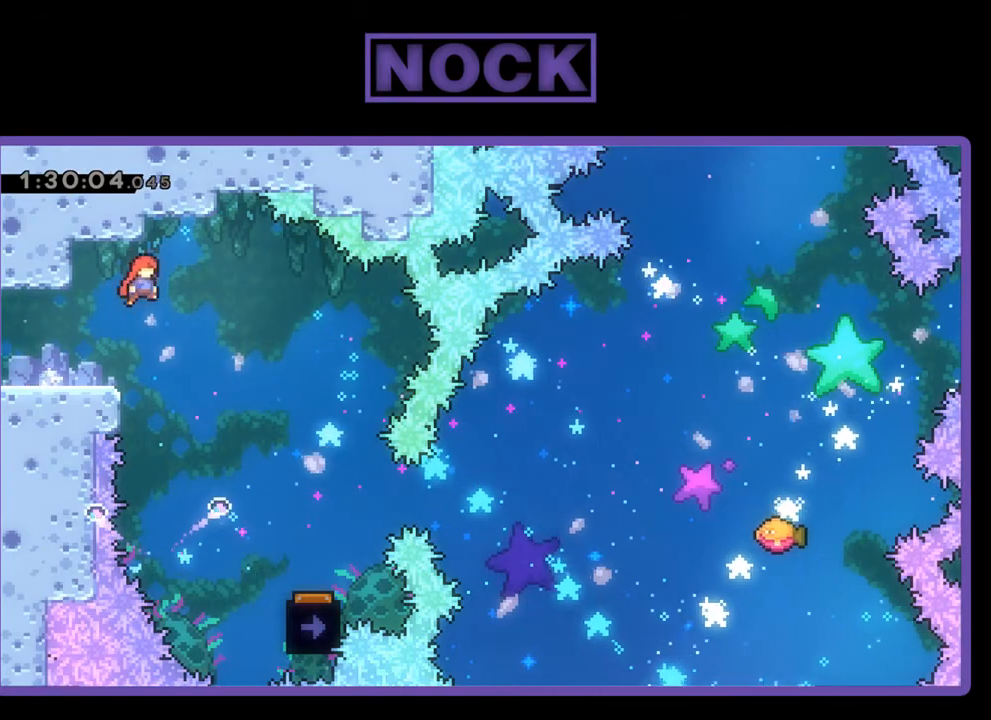
{"buttons": ["R2", "DPAD_RIGHT"], "events": []}
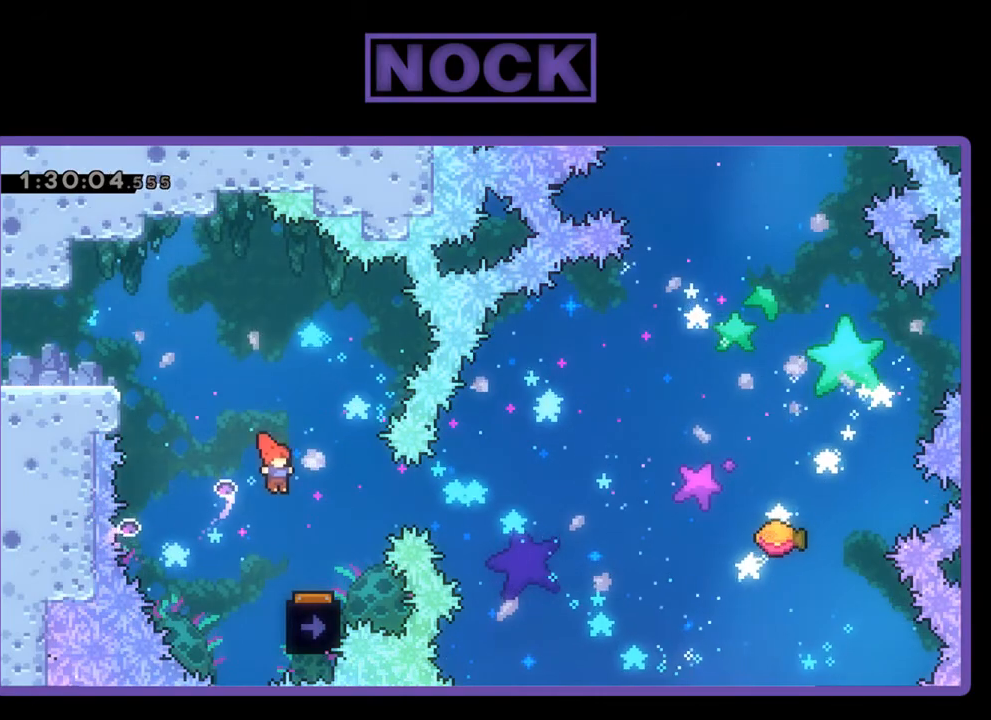
{"buttons": ["R2"], "events": [[167, "DPAD_RIGHT", "up"], [300, "DPAD_LEFT", "down"], [500, "DPAD_LEFT", "up"]]}
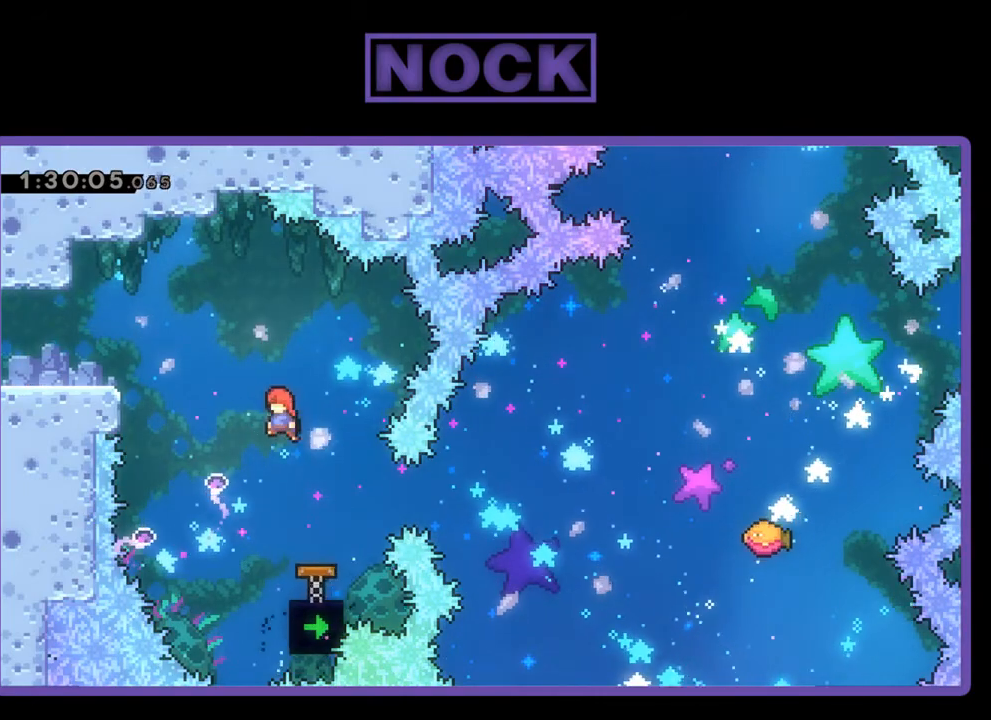
{"buttons": ["CIRCLE", "R2", "DPAD_RIGHT"], "events": [[300, "DPAD_RIGHT", "down"], [400, "CIRCLE", "down"]]}
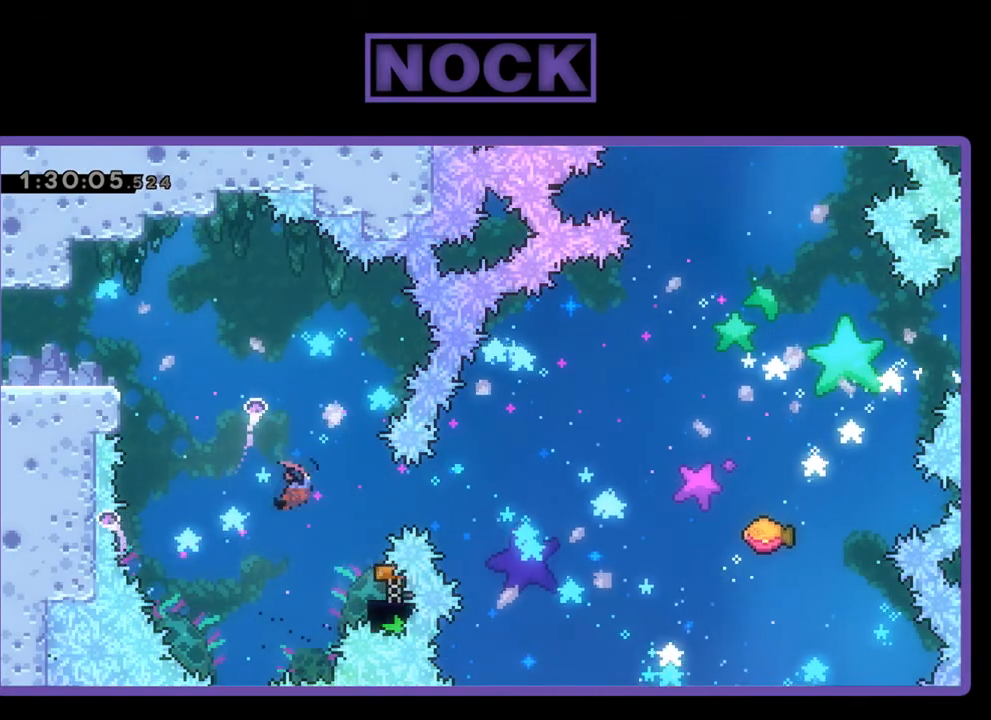
{"buttons": ["R2", "DPAD_RIGHT"], "events": [[67, "CIRCLE", "up"], [167, "DPAD_RIGHT", "up"], [400, "DPAD_RIGHT", "down"]]}
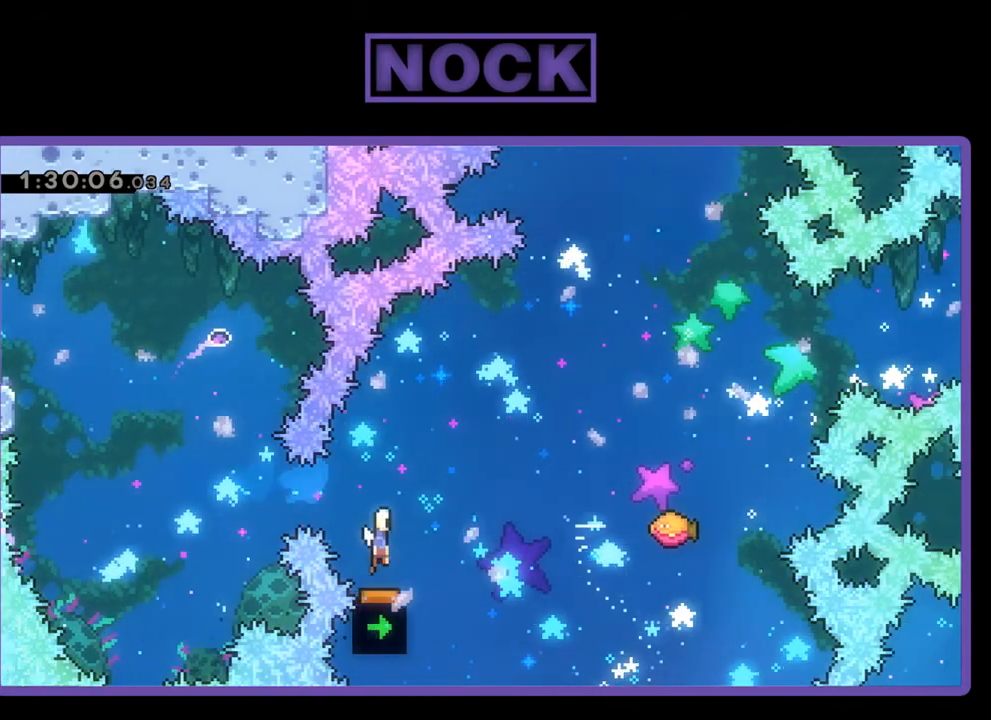
{"buttons": ["CIRCLE", "R2", "DPAD_UP", "DPAD_RIGHT"], "events": [[233, "DPAD_UP", "down"], [400, "CIRCLE", "down"]]}
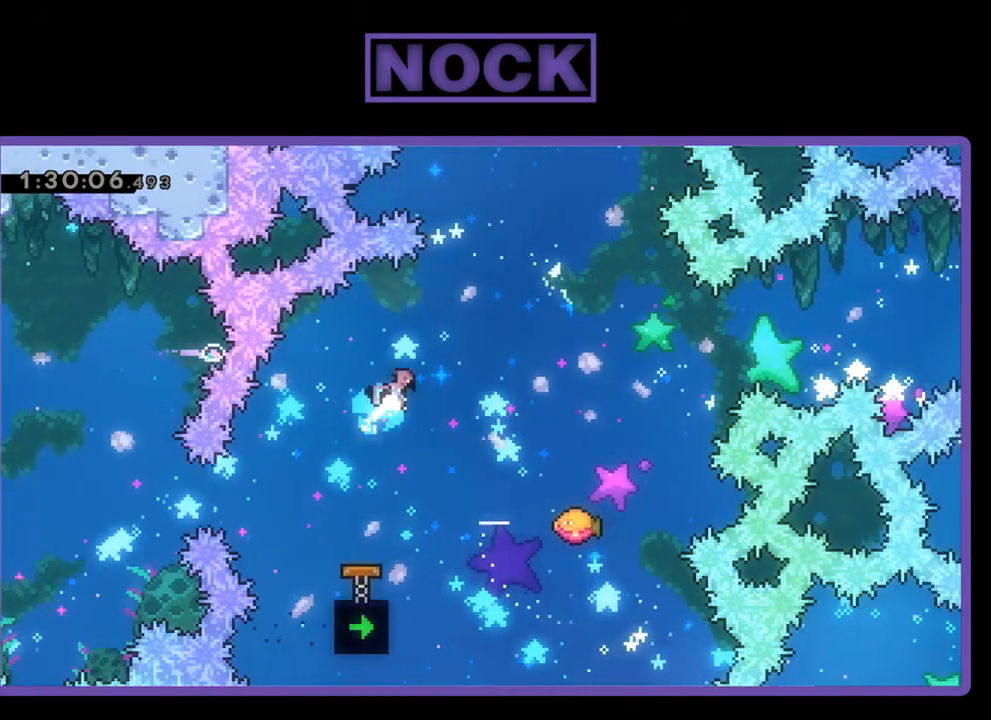
{"buttons": ["R2"], "events": [[100, "CIRCLE", "up"], [200, "DPAD_UP", "up"], [400, "DPAD_RIGHT", "up"]]}